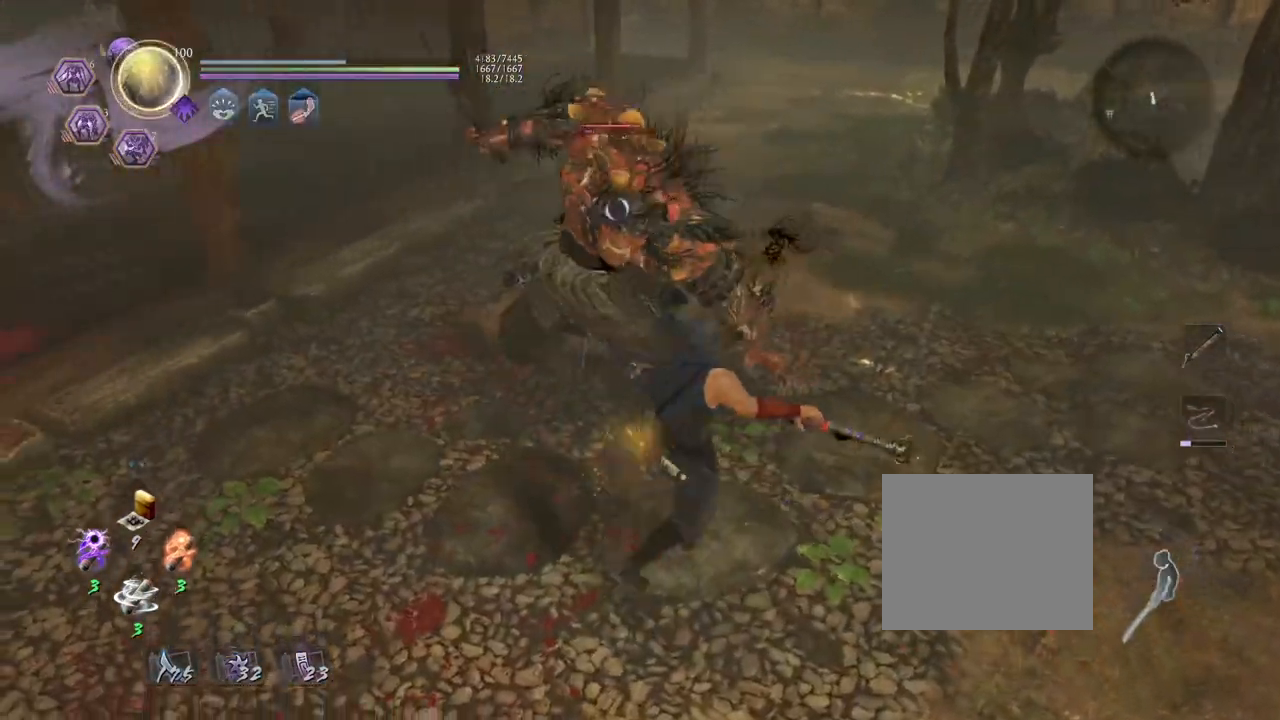
Gameplay with a controller (PlayStation layout); each line is a JSON object with the inputs held at the frame after it. "events" lists button and stick changes between this image and that frame as [ms after this image, input, new state], when the widget could be followed in between.
{"buttons": [], "left_stick": "down-right", "right_stick": "center", "events": [[367, "left_stick", "down-right"]]}
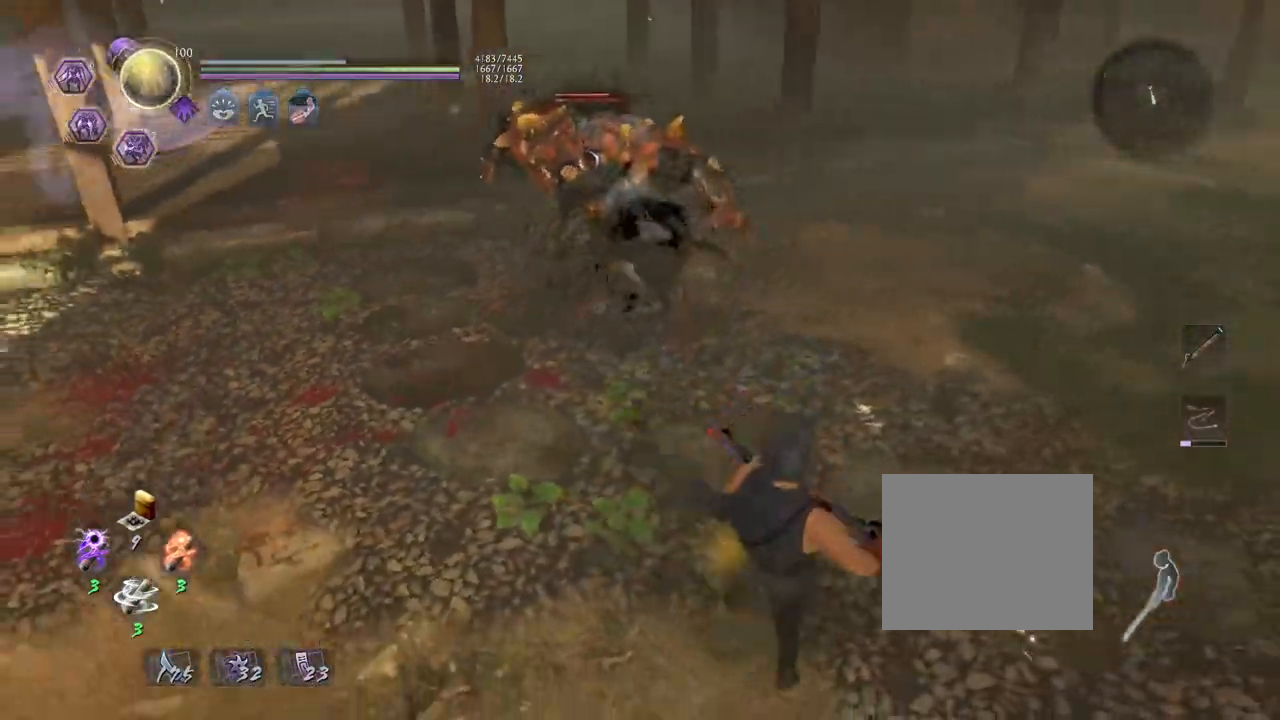
{"buttons": [], "left_stick": "up", "right_stick": "center", "events": [[117, "left_stick", "down-left"], [200, "left_stick", "left"], [433, "left_stick", "up"]]}
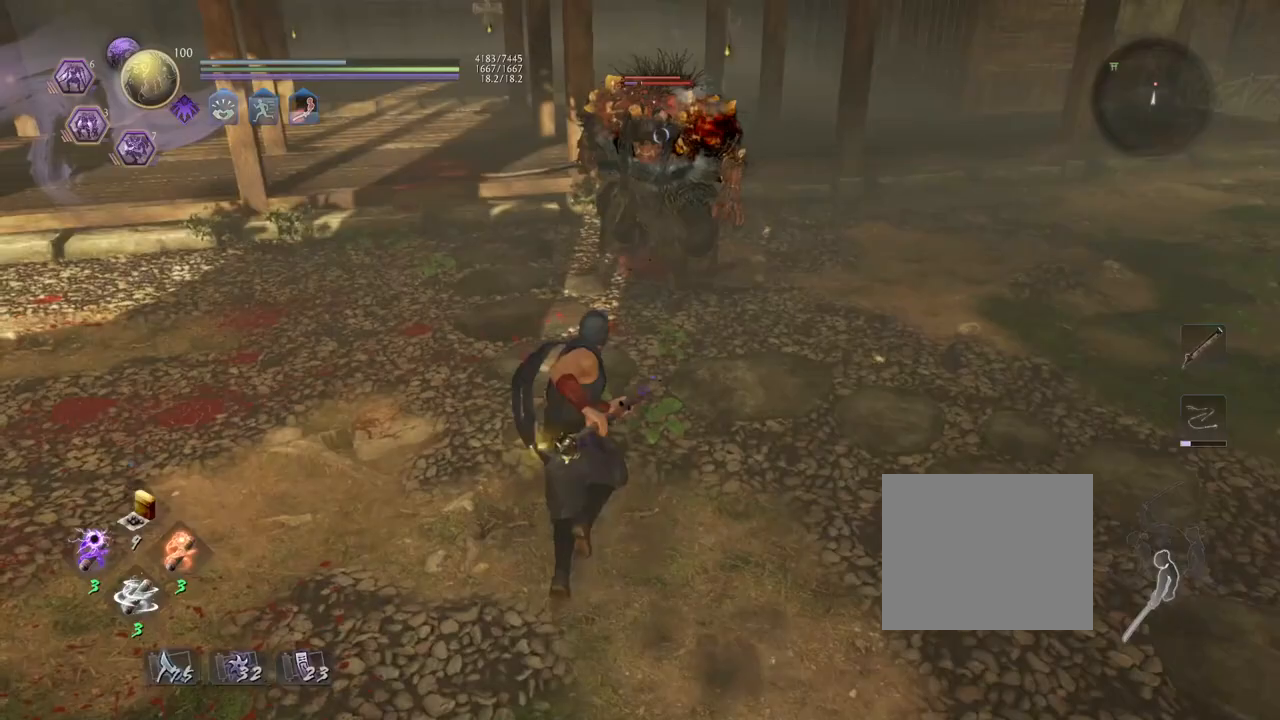
{"buttons": [], "left_stick": "up", "right_stick": "center", "events": []}
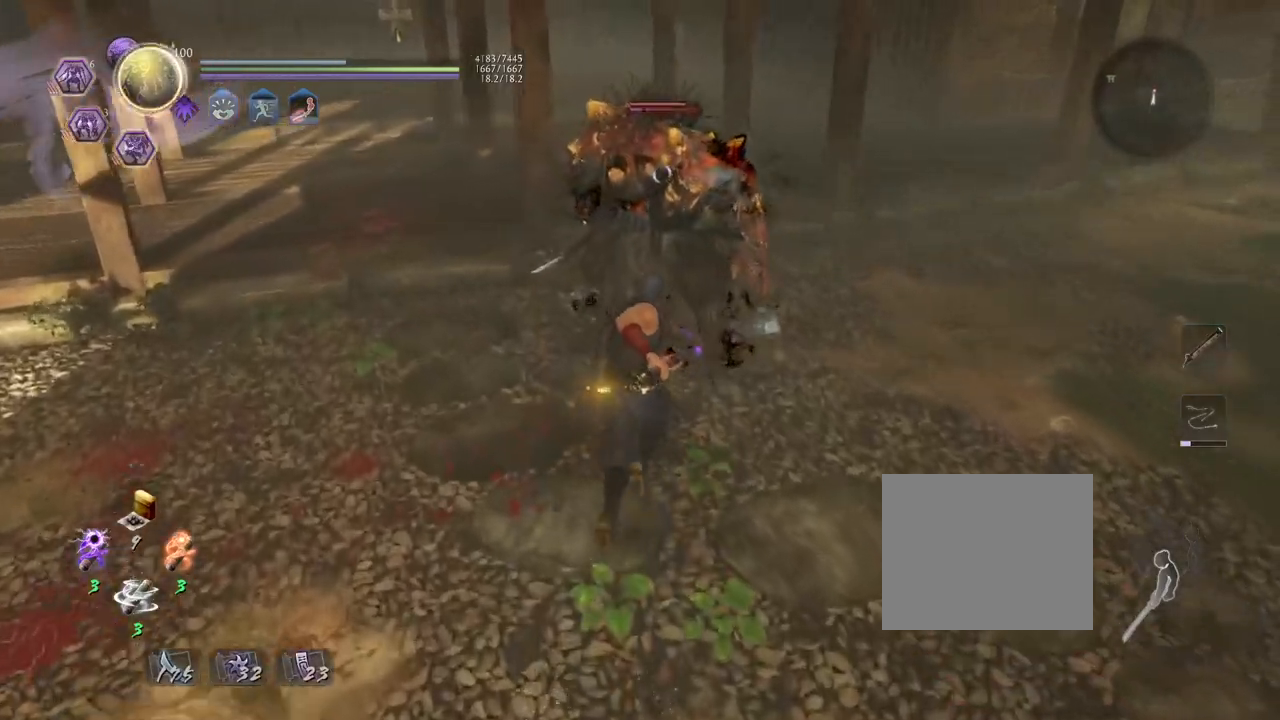
{"buttons": ["CROSS"], "left_stick": "down-left", "right_stick": "center", "events": [[317, "left_stick", "left"], [417, "CROSS", "down"], [433, "left_stick", "down-left"]]}
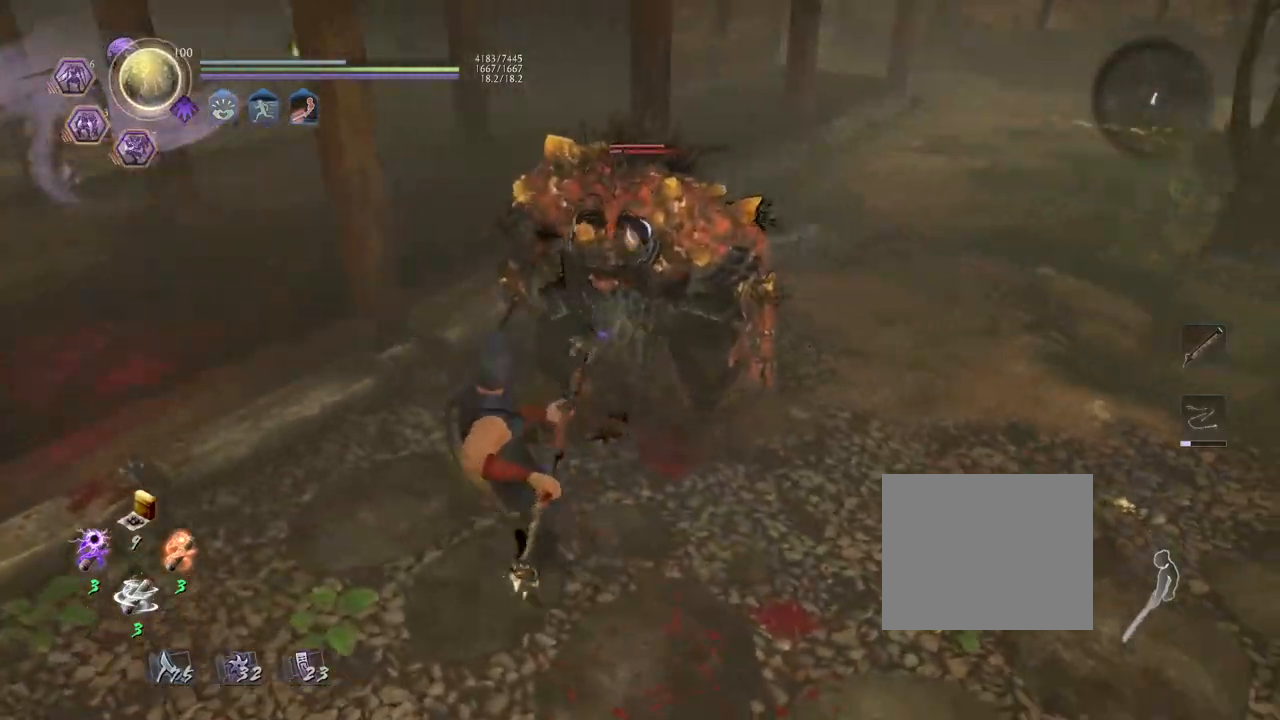
{"buttons": [], "left_stick": "down-left", "right_stick": "center", "events": [[17, "left_stick", "down"], [417, "left_stick", "down-left"], [483, "CROSS", "up"]]}
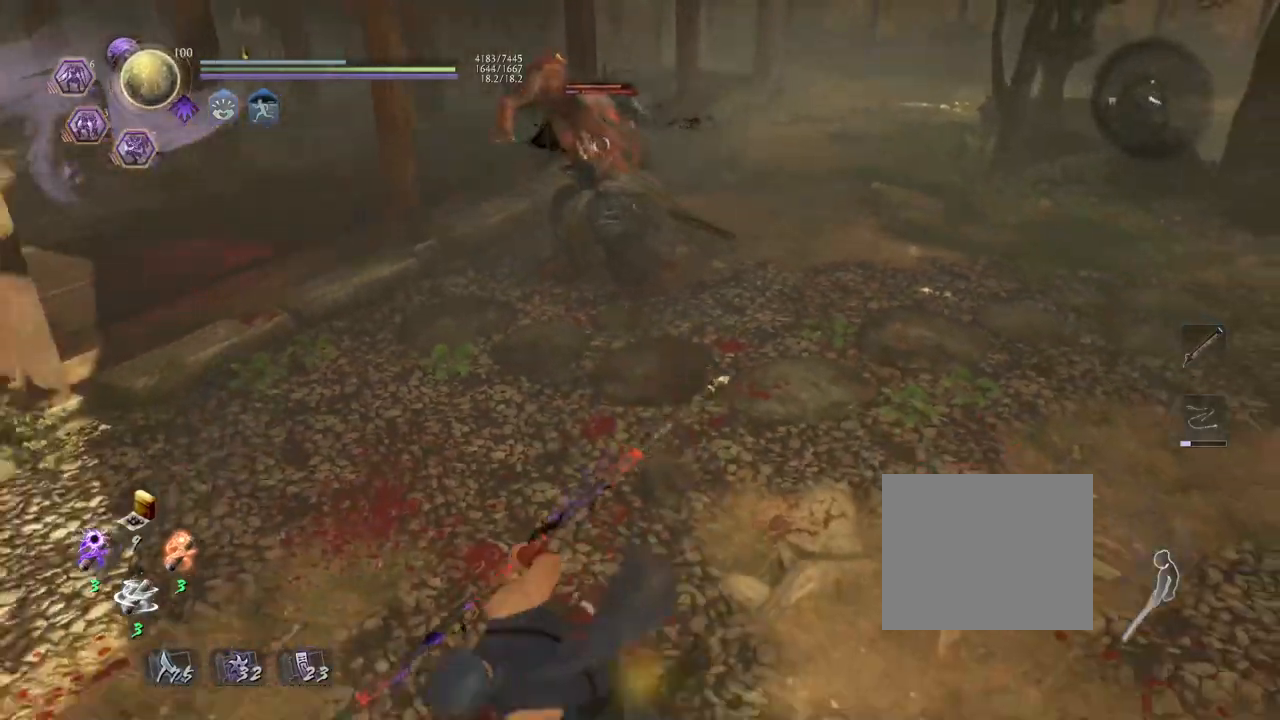
{"buttons": ["R3"], "left_stick": "left", "right_stick": "center", "events": [[100, "left_stick", "left"], [400, "R3", "down"]]}
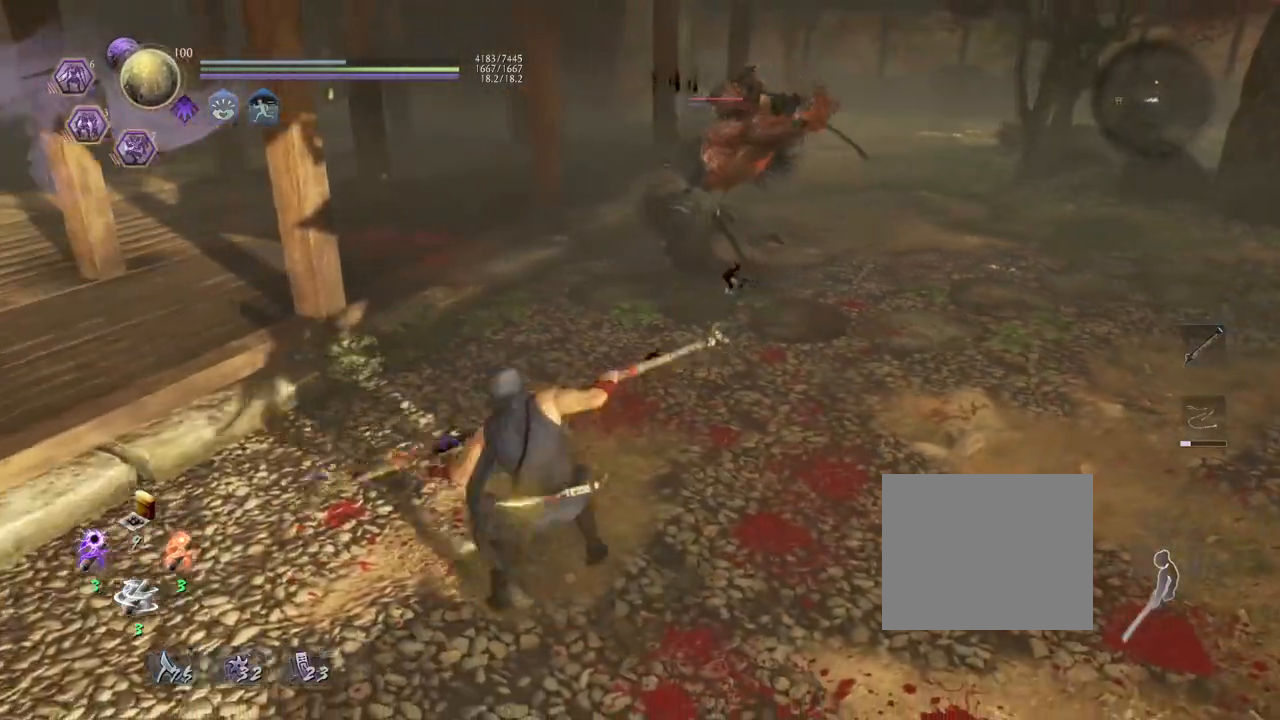
{"buttons": ["CROSS"], "left_stick": "up-left", "right_stick": "center", "events": [[17, "R3", "up"], [17, "right_stick", "down-left"], [183, "left_stick", "up-left"], [283, "CROSS", "down"], [450, "right_stick", "center"]]}
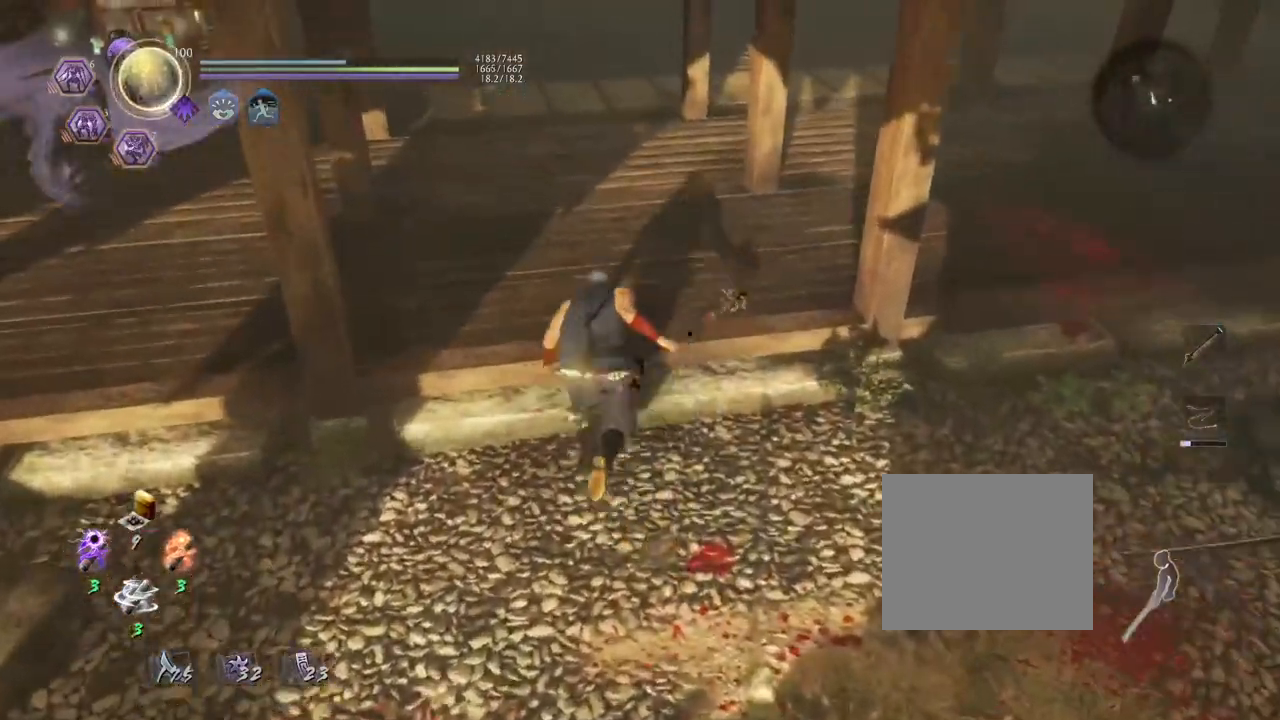
{"buttons": ["CROSS"], "left_stick": "up-left", "right_stick": "left", "events": [[450, "right_stick", "left"]]}
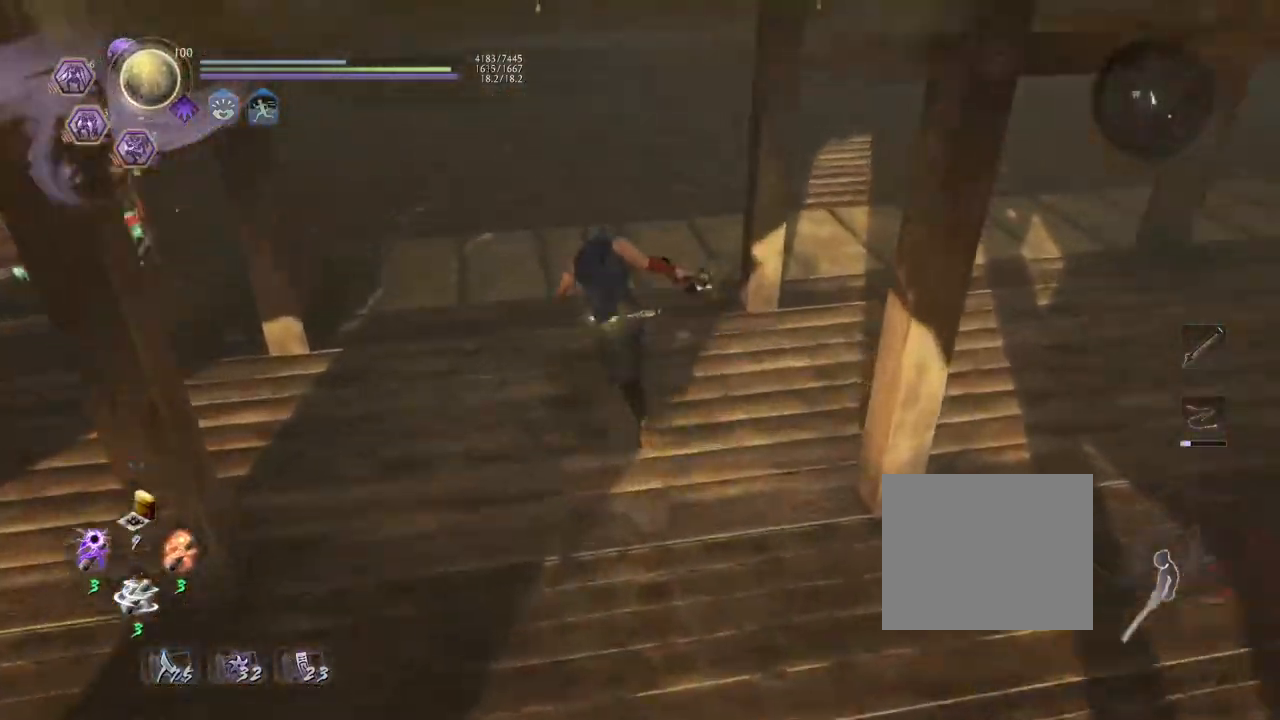
{"buttons": ["CROSS"], "left_stick": "left", "right_stick": "center", "events": [[217, "left_stick", "left"], [500, "right_stick", "center"]]}
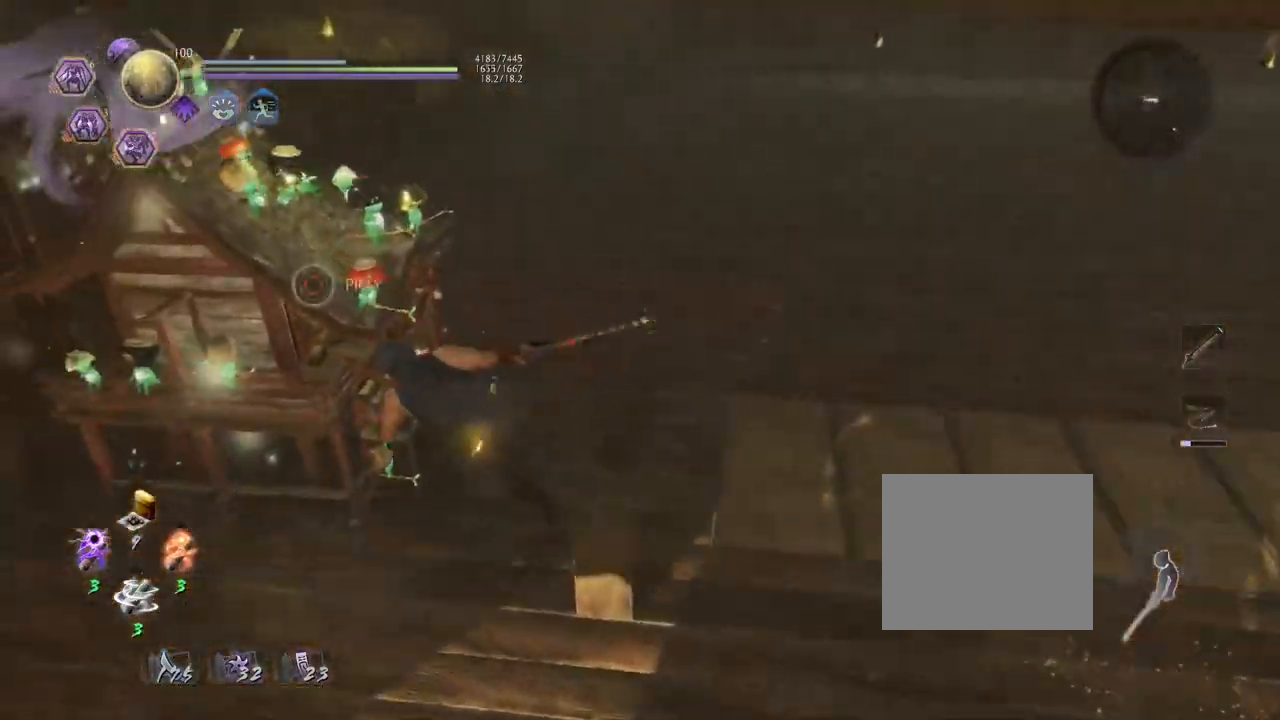
{"buttons": ["CIRCLE"], "left_stick": "center", "right_stick": "center", "events": [[33, "left_stick", "center"], [67, "CIRCLE", "down"], [67, "CROSS", "up"]]}
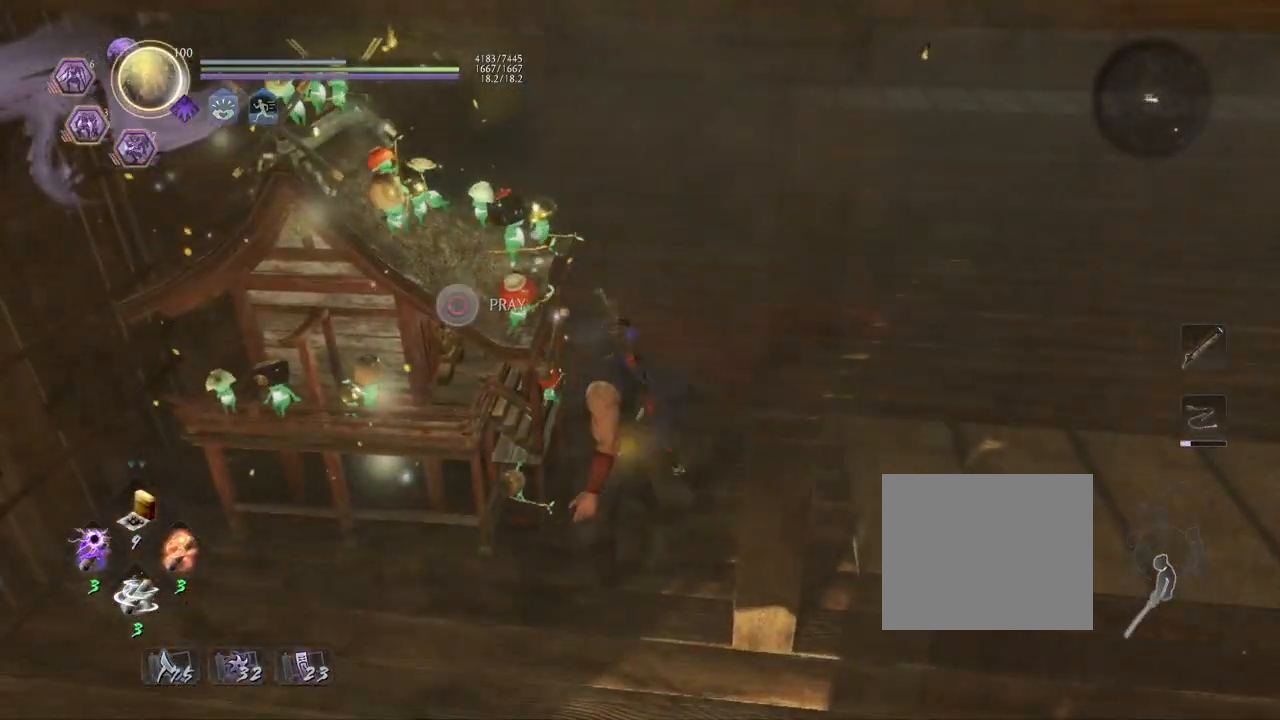
{"buttons": [], "left_stick": "center", "right_stick": "center", "events": [[150, "CIRCLE", "up"]]}
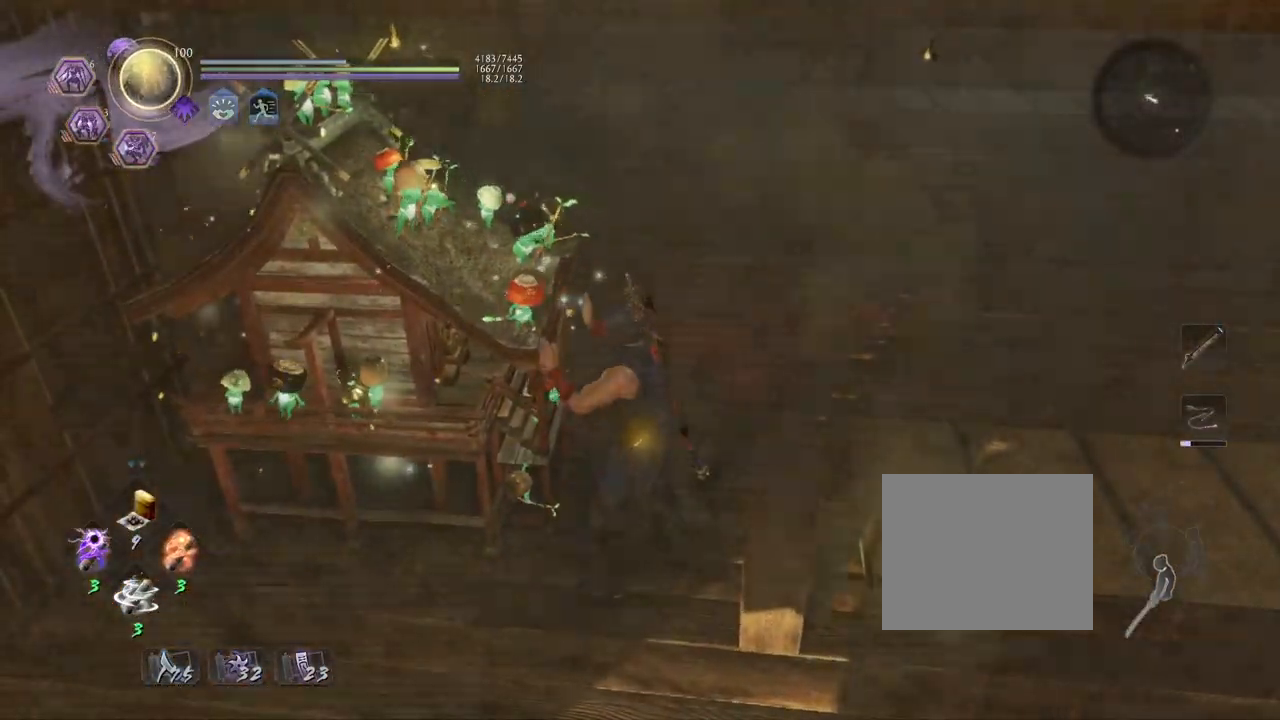
{"buttons": [], "left_stick": "center", "right_stick": "center", "events": []}
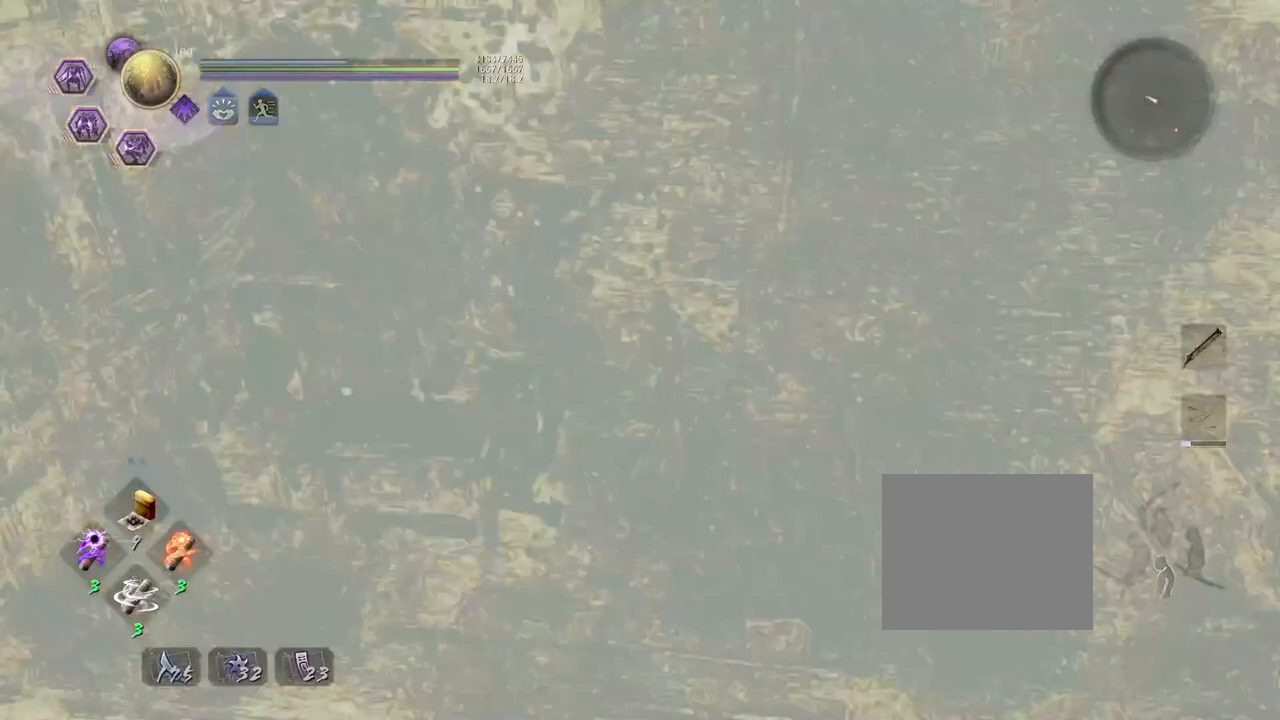
{"buttons": [], "left_stick": "center", "right_stick": "center", "events": []}
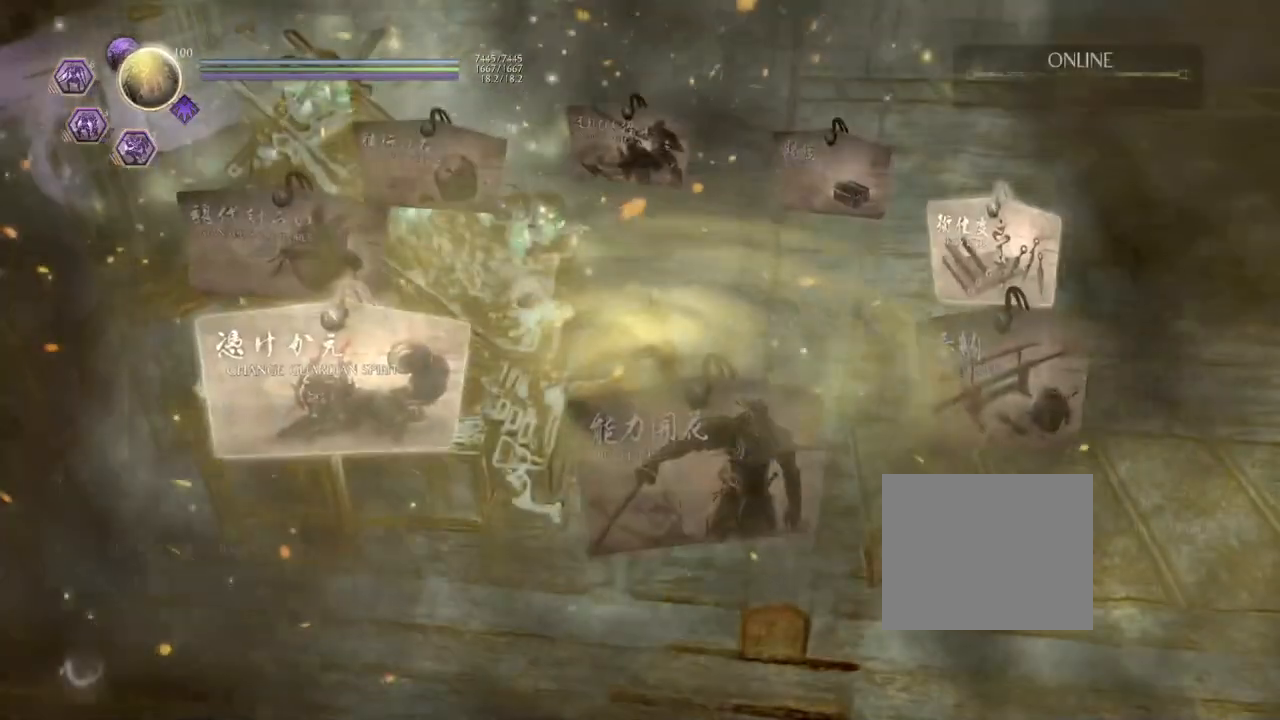
{"buttons": [], "left_stick": "center", "right_stick": "center", "events": []}
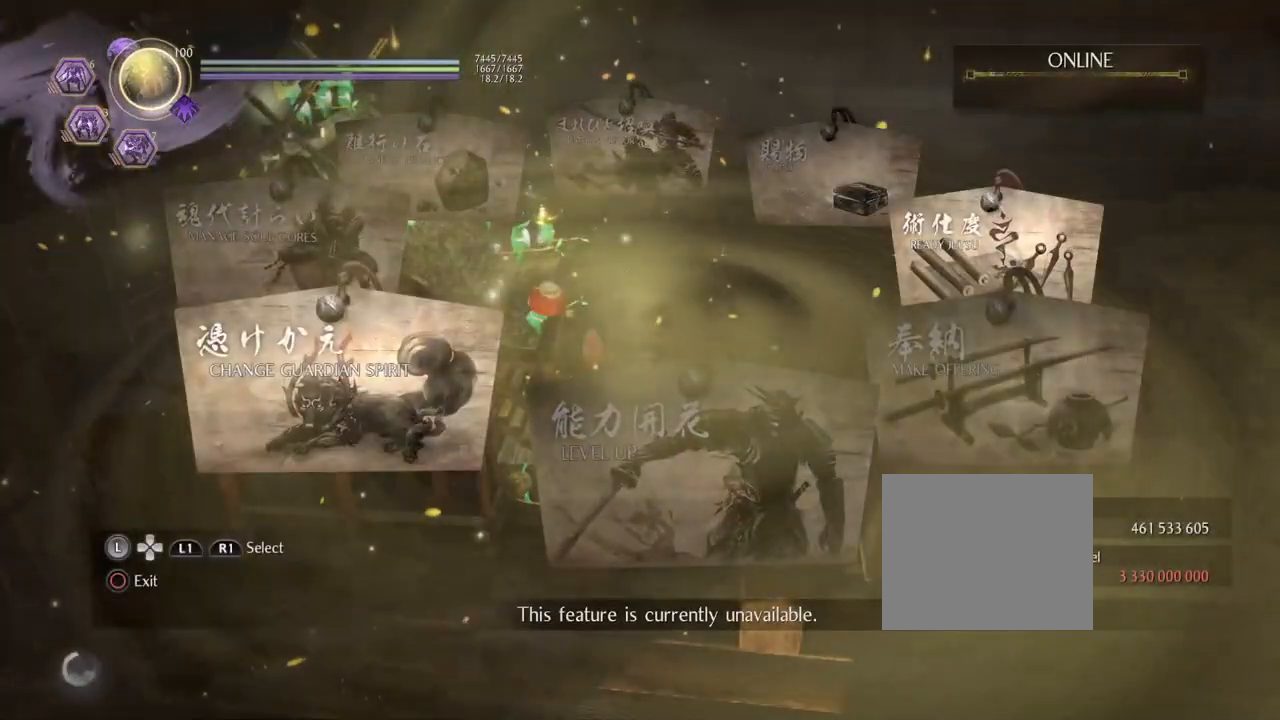
{"buttons": [], "left_stick": "center", "right_stick": "center", "events": [[283, "CIRCLE", "down"], [483, "CIRCLE", "up"]]}
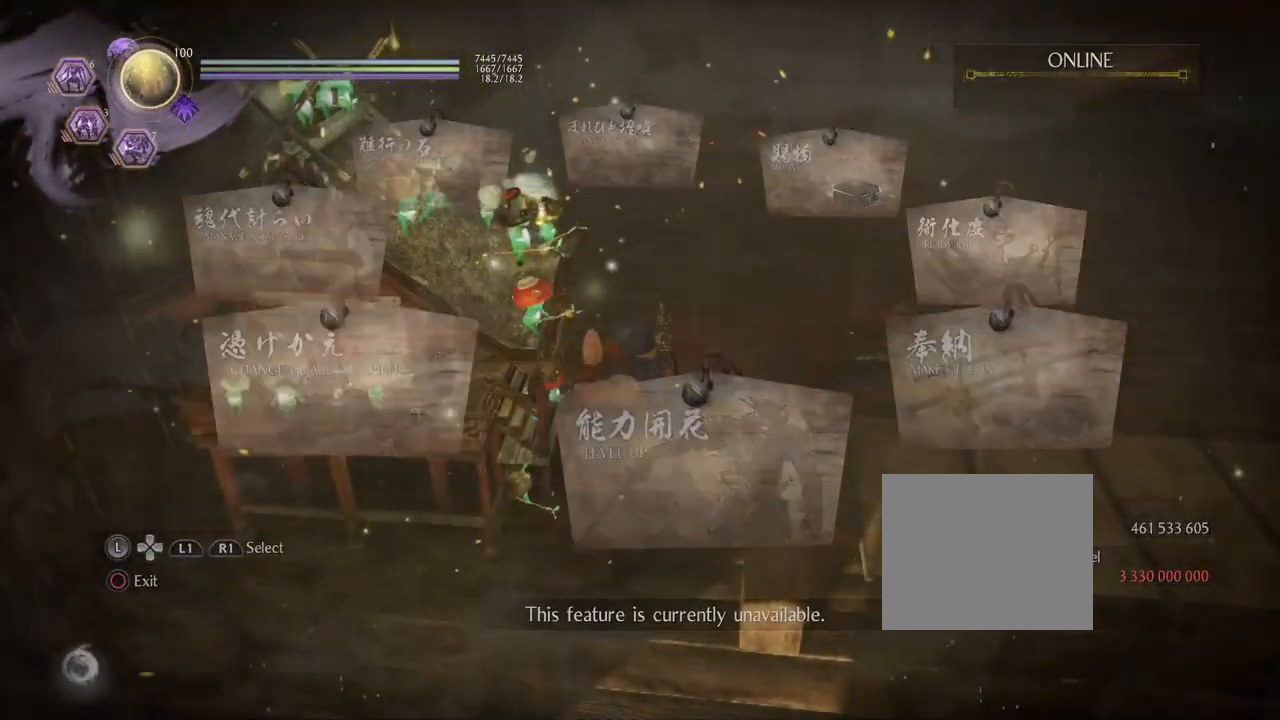
{"buttons": [], "left_stick": "center", "right_stick": "center", "events": []}
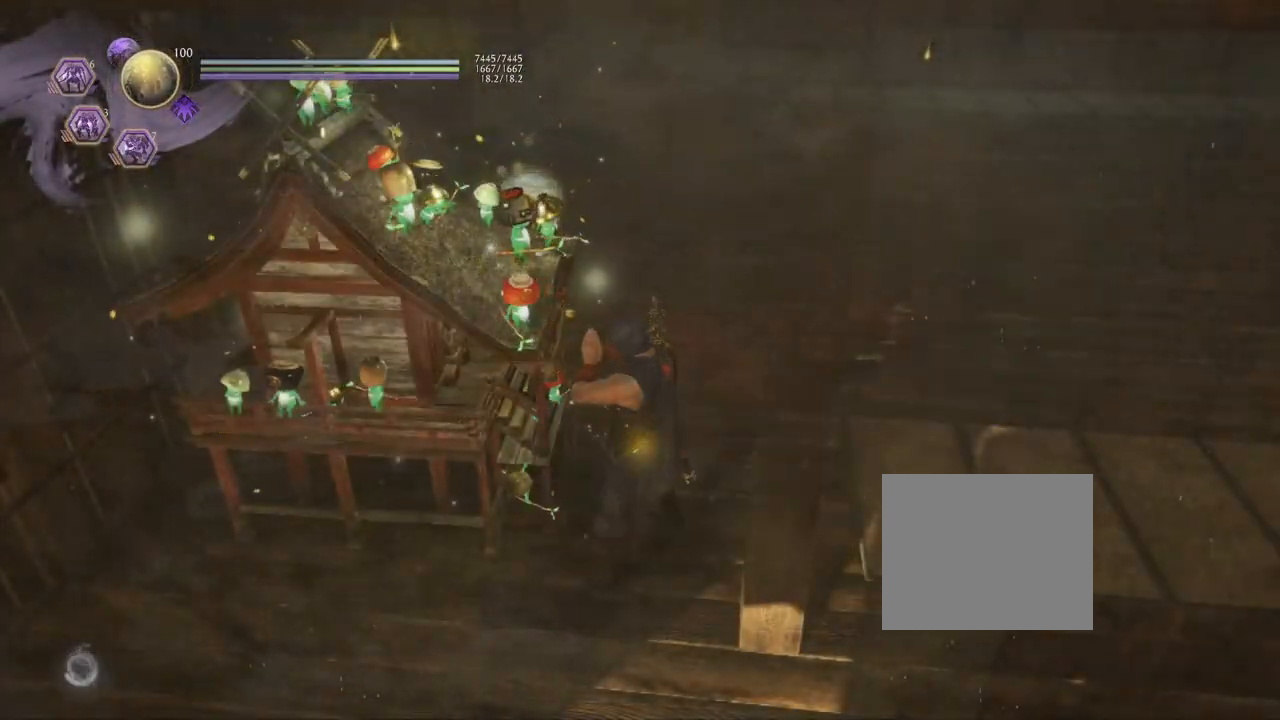
{"buttons": [], "left_stick": "right", "right_stick": "right", "events": [[17, "left_stick", "right"], [183, "right_stick", "right"]]}
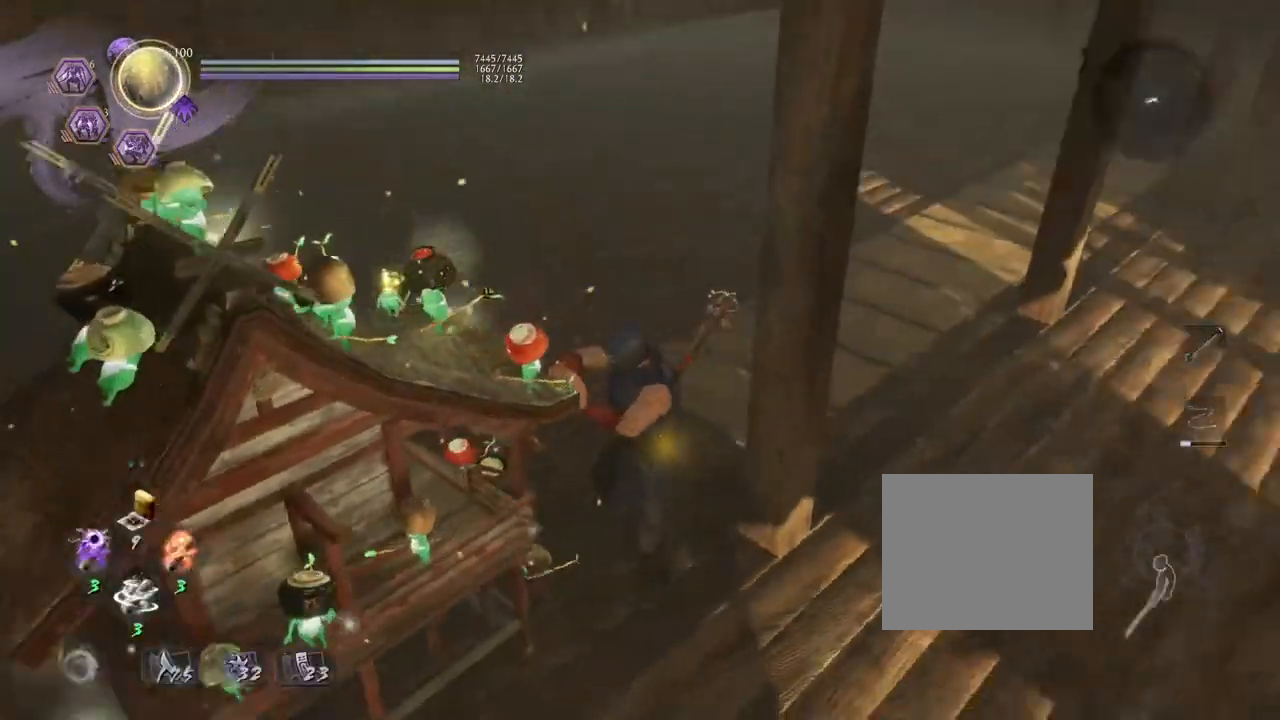
{"buttons": [], "left_stick": "up", "right_stick": "center", "events": [[50, "left_stick", "up-right"], [300, "left_stick", "up"], [317, "right_stick", "center"]]}
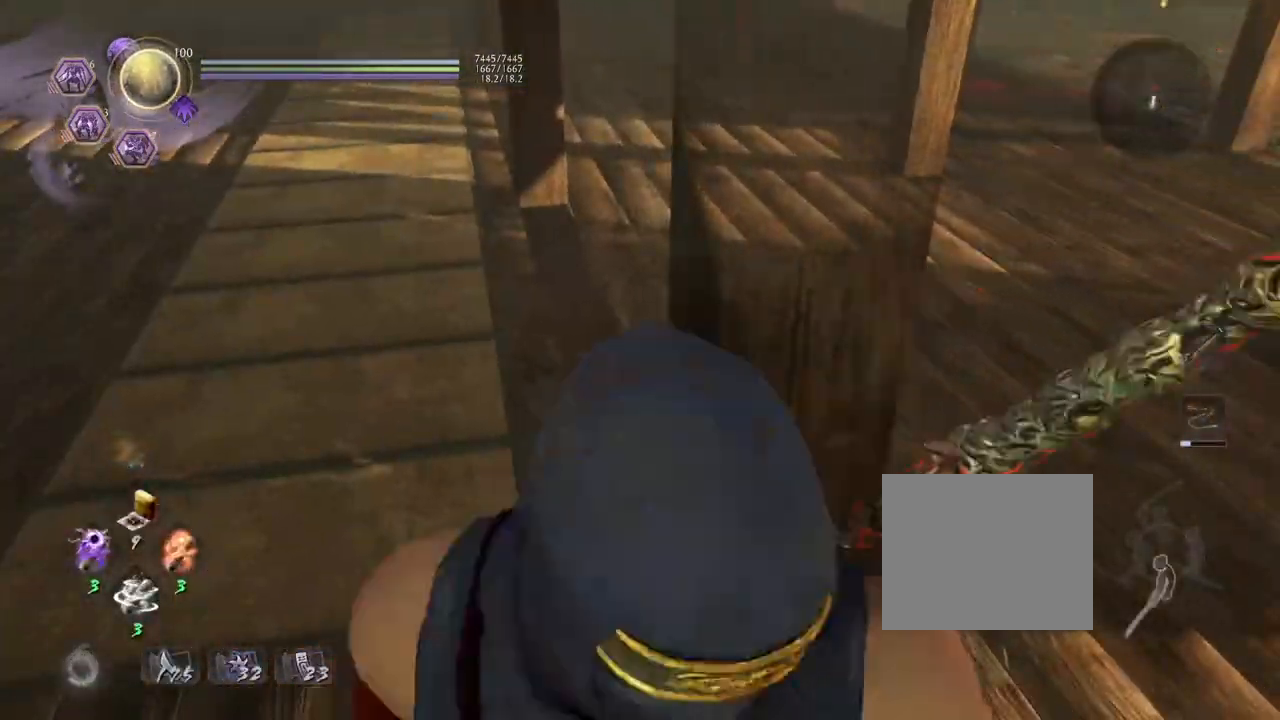
{"buttons": ["CROSS"], "left_stick": "up-right", "right_stick": "right", "events": [[33, "right_stick", "right"], [100, "left_stick", "up-right"], [133, "CROSS", "down"]]}
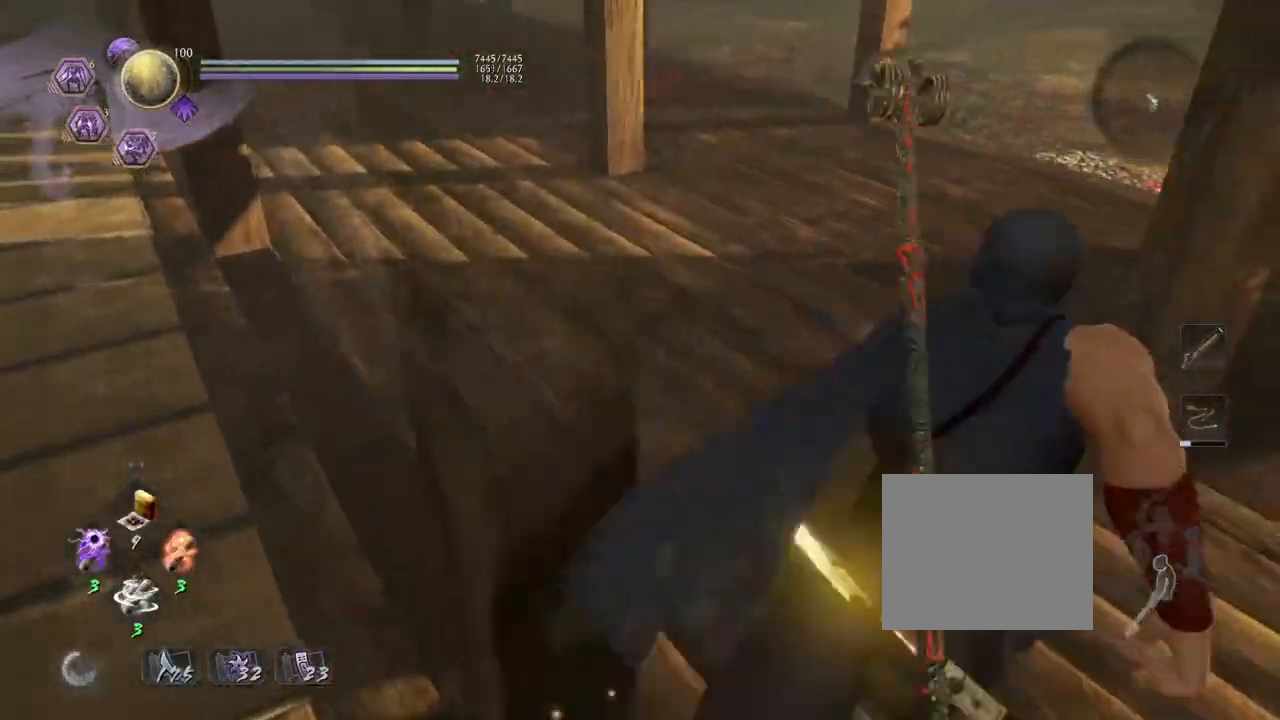
{"buttons": ["CROSS"], "left_stick": "up-right", "right_stick": "right", "events": []}
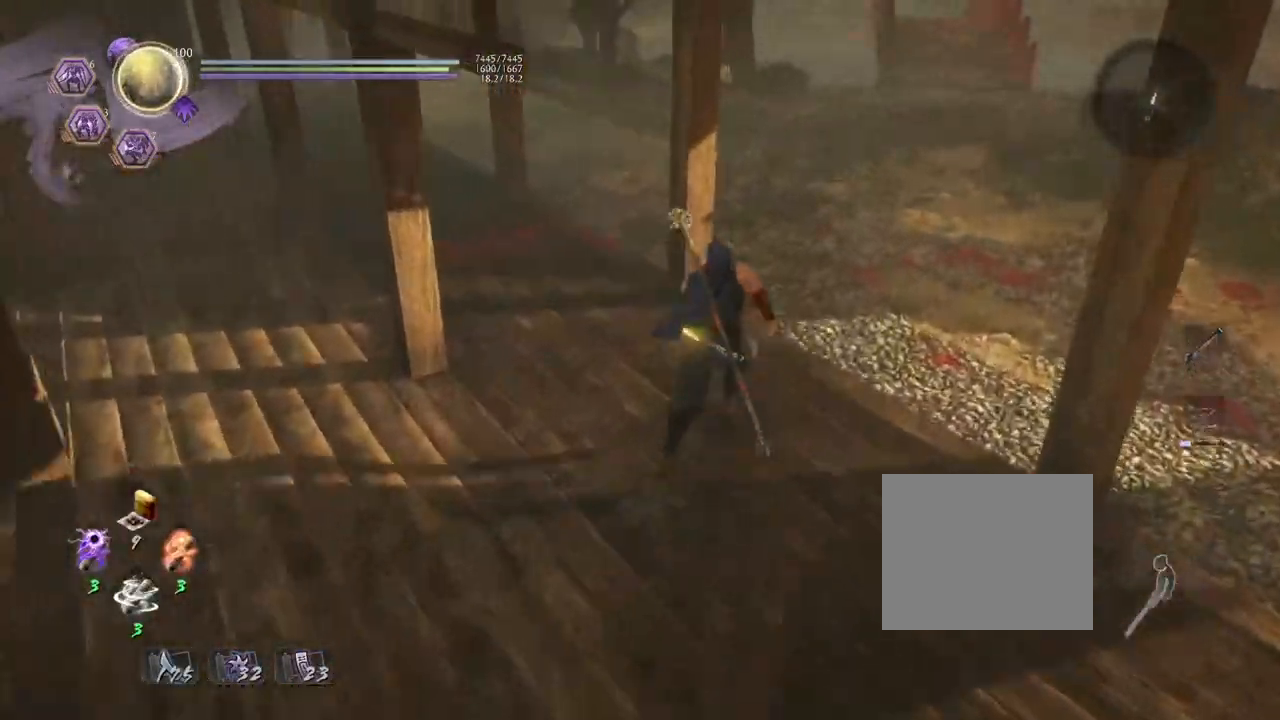
{"buttons": [], "left_stick": "up-right", "right_stick": "center", "events": [[50, "right_stick", "down-right"], [117, "CROSS", "up"], [217, "right_stick", "center"]]}
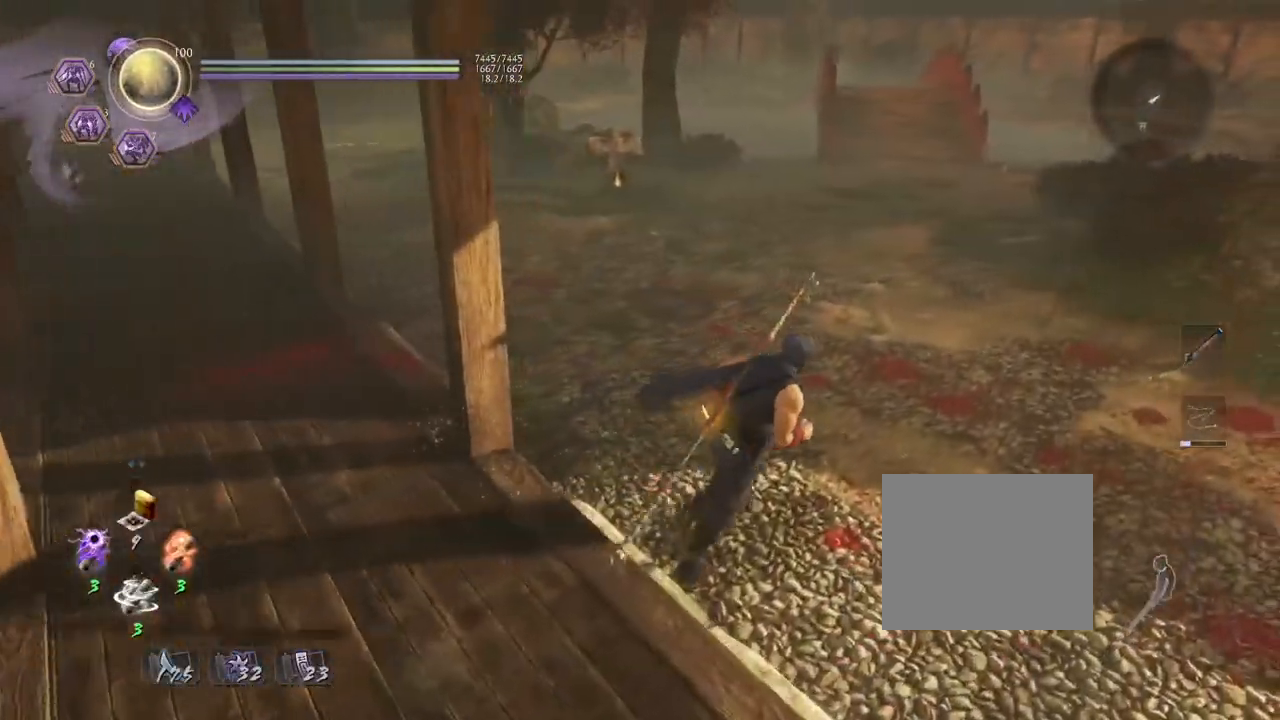
{"buttons": [], "left_stick": "center", "right_stick": "center", "events": [[150, "left_stick", "center"], [200, "TOUCHPAD", "down"], [333, "TOUCHPAD", "up"]]}
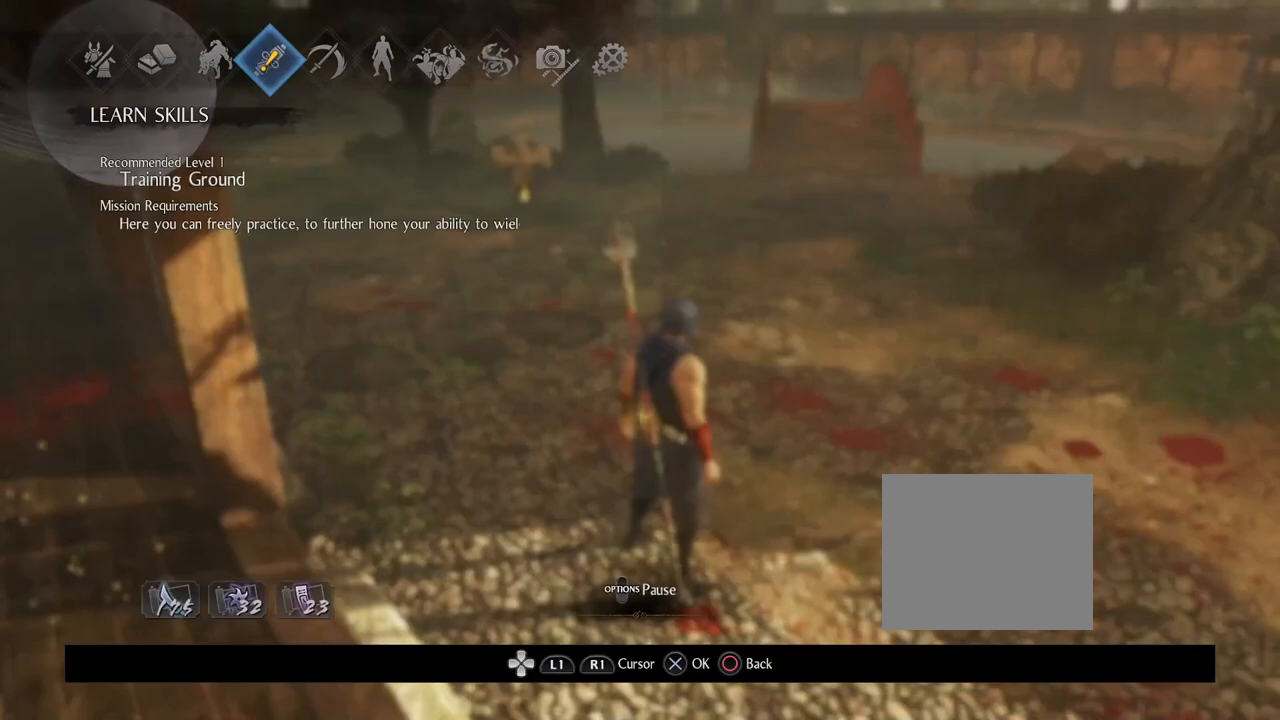
{"buttons": [], "left_stick": "center", "right_stick": "center", "events": [[150, "DPAD_RIGHT", "down"], [283, "CROSS", "down"], [283, "DPAD_RIGHT", "up"], [417, "CROSS", "up"]]}
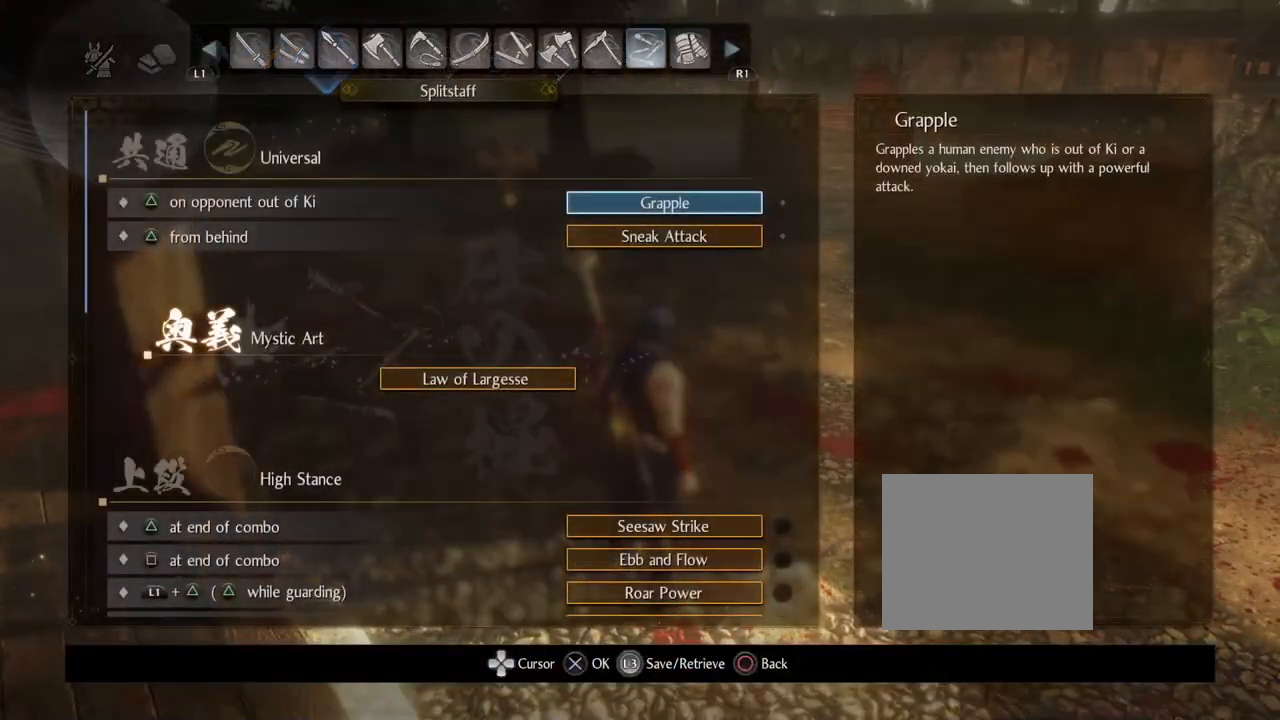
{"buttons": [], "left_stick": "center", "right_stick": "center", "events": [[233, "DPAD_DOWN", "down"], [417, "DPAD_DOWN", "up"]]}
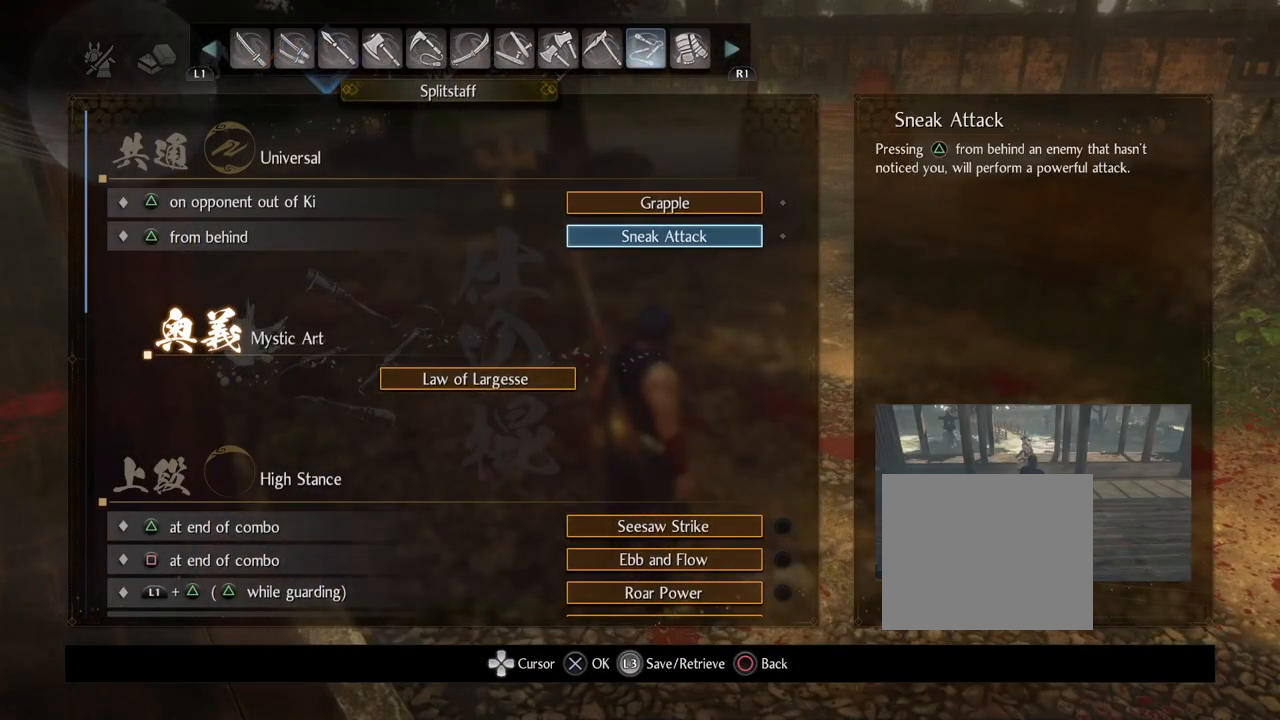
{"buttons": [], "left_stick": "center", "right_stick": "center", "events": [[83, "DPAD_UP", "down"], [217, "DPAD_UP", "up"], [300, "DPAD_UP", "down"], [450, "DPAD_UP", "up"]]}
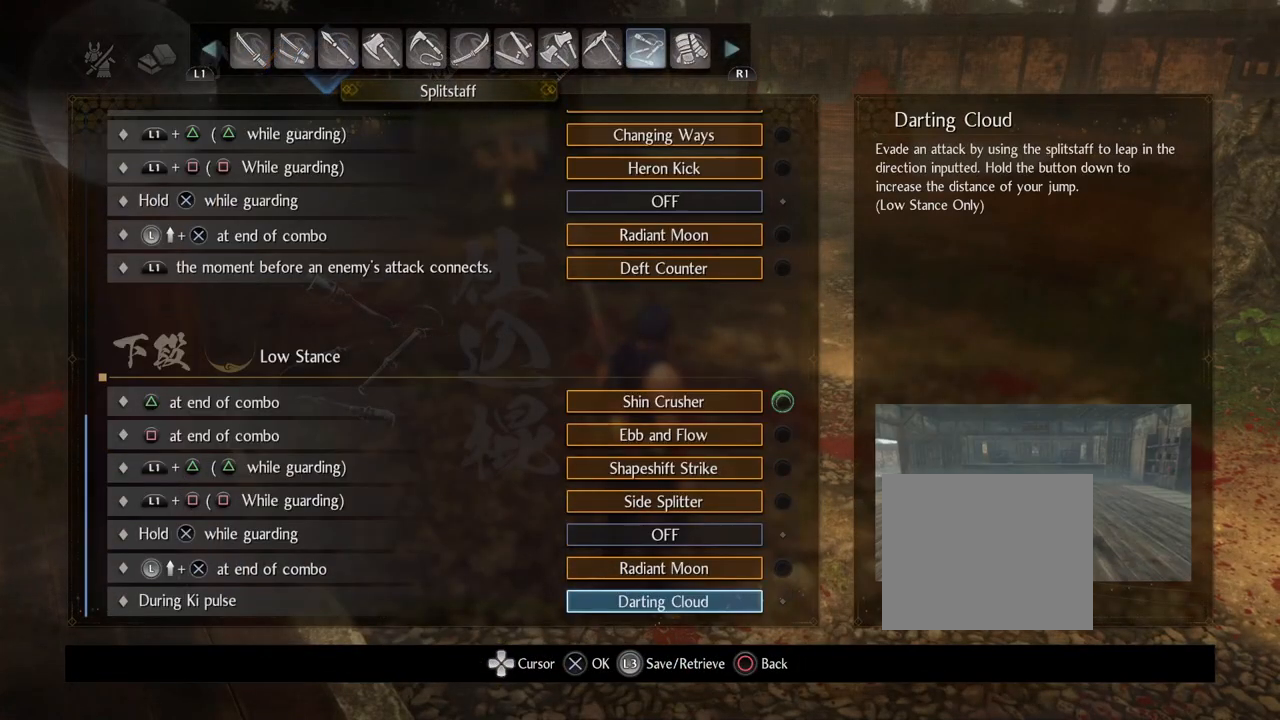
{"buttons": ["DPAD_UP"], "left_stick": "center", "right_stick": "center", "events": [[200, "DPAD_UP", "down"], [317, "DPAD_UP", "up"], [433, "DPAD_UP", "down"]]}
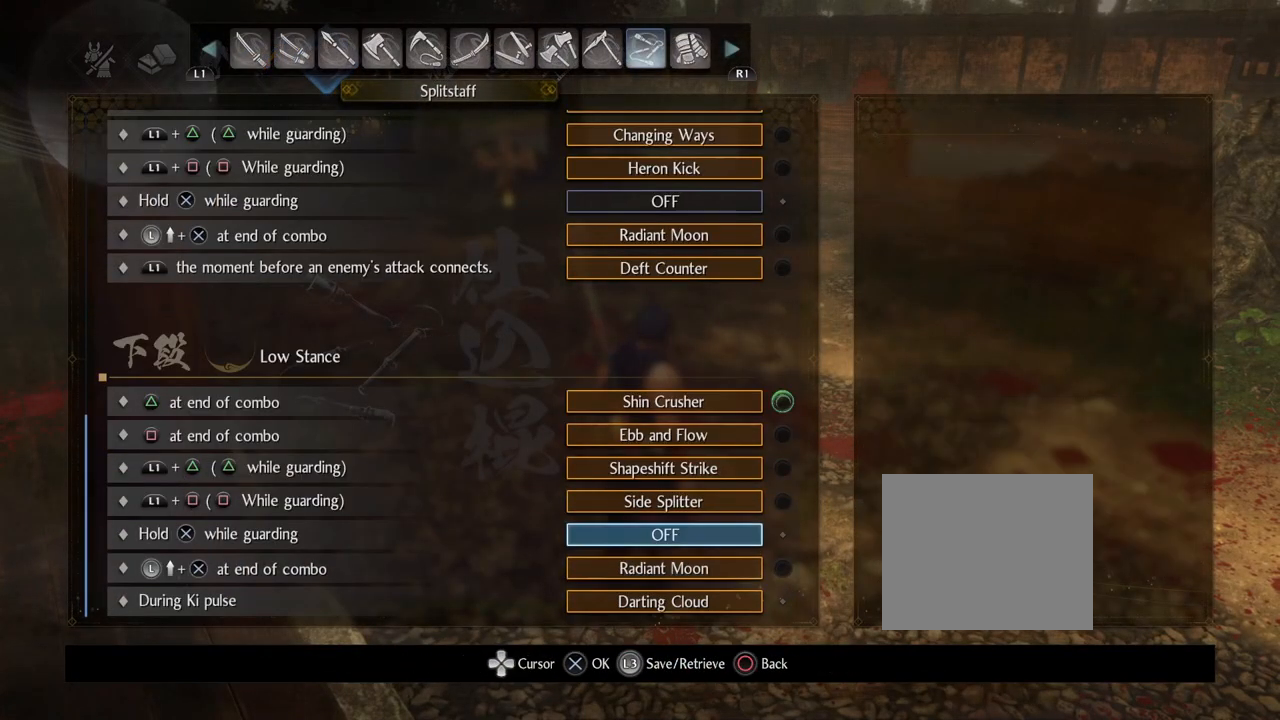
{"buttons": [], "left_stick": "center", "right_stick": "center", "events": [[67, "DPAD_UP", "up"], [167, "DPAD_UP", "down"], [283, "DPAD_UP", "up"], [367, "DPAD_UP", "down"], [483, "DPAD_UP", "up"]]}
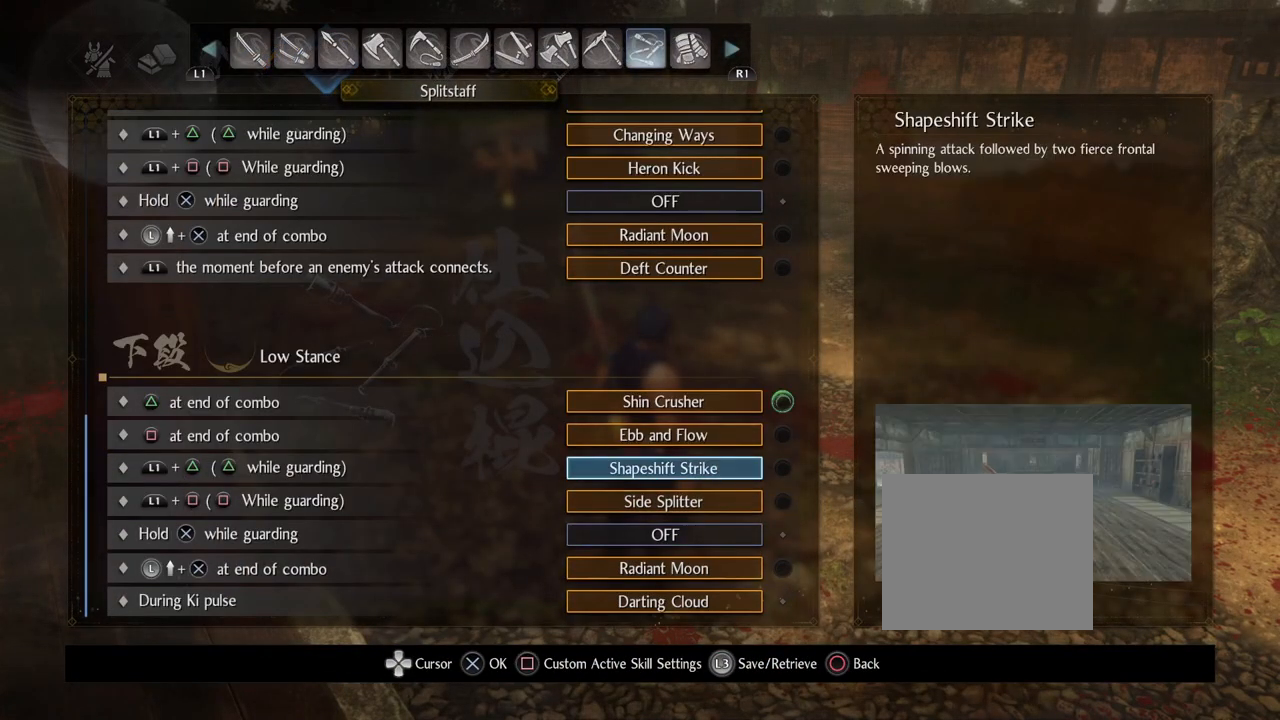
{"buttons": [], "left_stick": "center", "right_stick": "center", "events": [[100, "DPAD_UP", "down"], [200, "DPAD_UP", "up"], [283, "DPAD_UP", "down"], [417, "DPAD_UP", "up"]]}